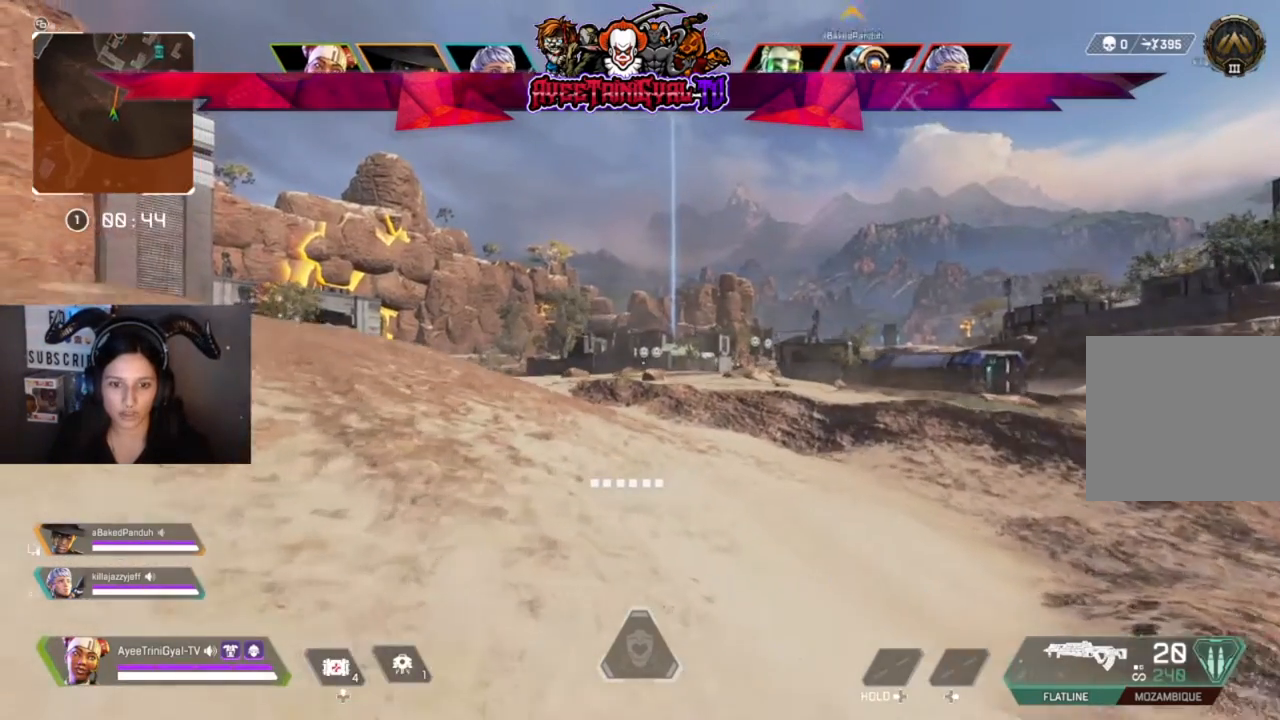
Gameplay with a controller (Xbox layout); each line is a JSON object with the inputs held at the frame after it. "events" lists button and stick changes between this image and that frame as [ms after this image, input, new state], when the widget could be followed in between. Not read: SHARE.
{"buttons": [], "left_stick": "up", "right_stick": "center", "events": []}
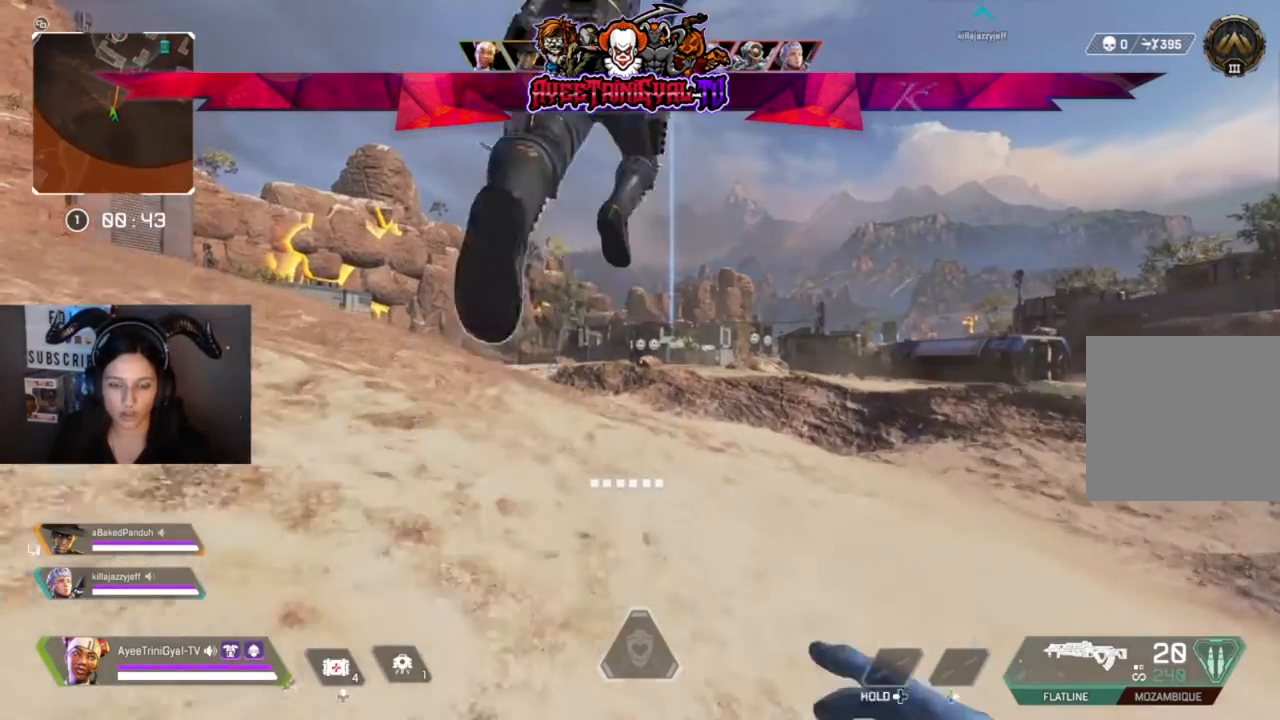
{"buttons": [], "left_stick": "up", "right_stick": "center", "events": []}
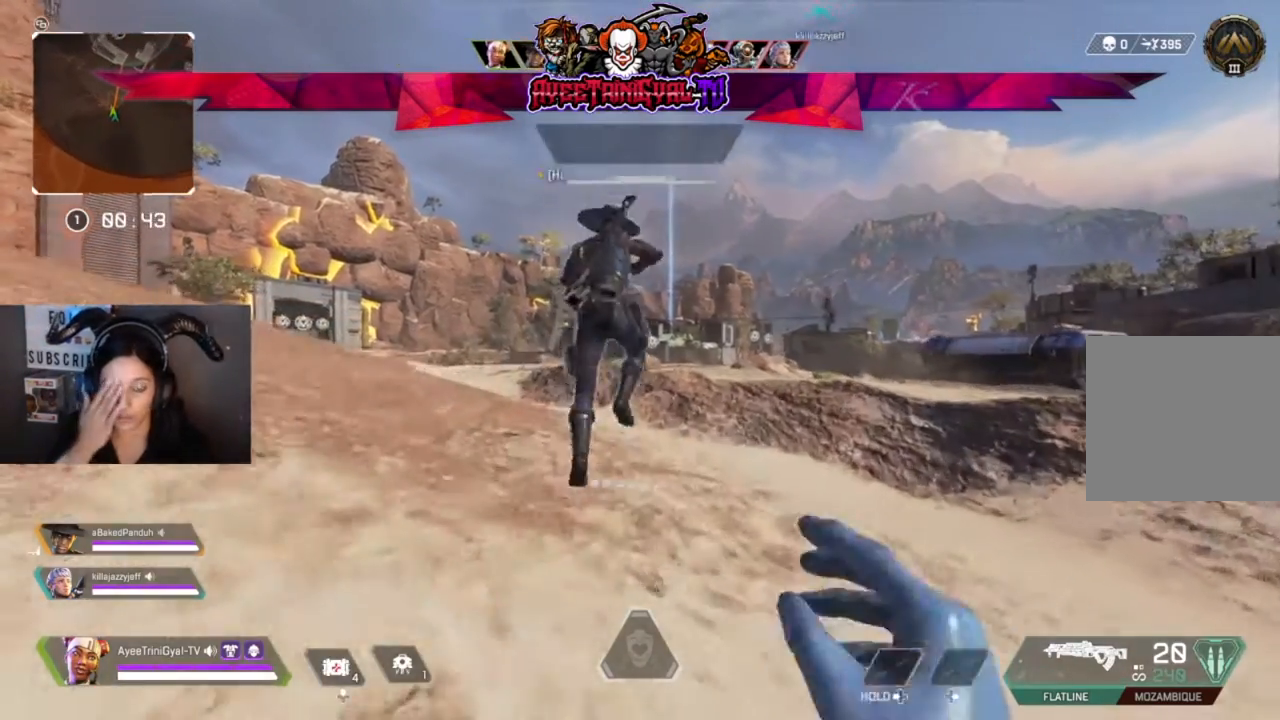
{"buttons": [], "left_stick": "up", "right_stick": "center", "events": []}
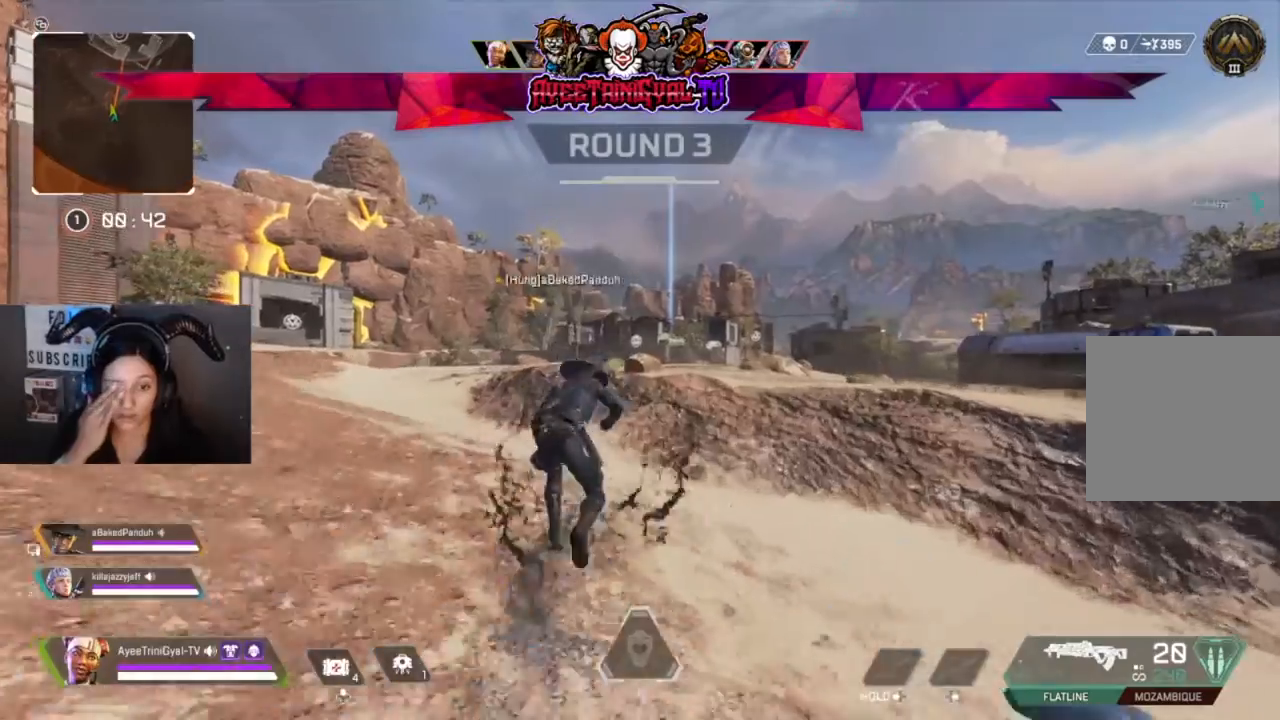
{"buttons": [], "left_stick": "up", "right_stick": "center", "events": []}
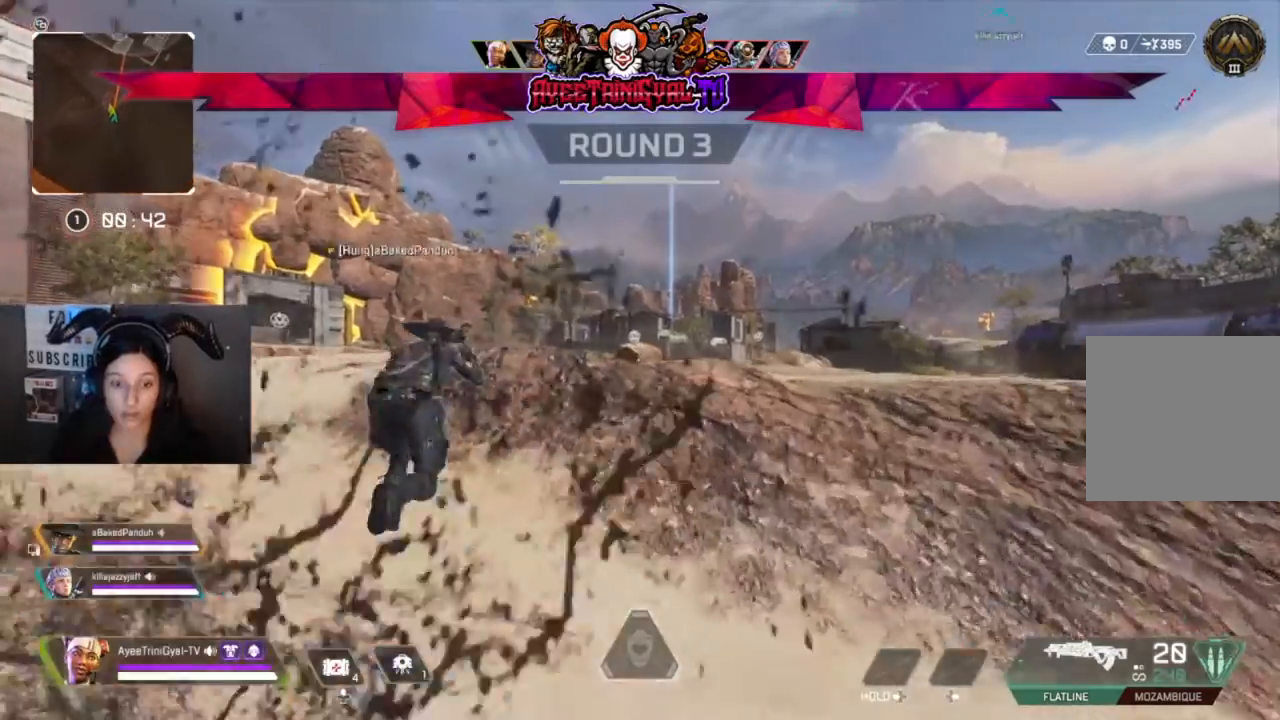
{"buttons": ["A"], "left_stick": "up", "right_stick": "center", "events": [[267, "A", "down"]]}
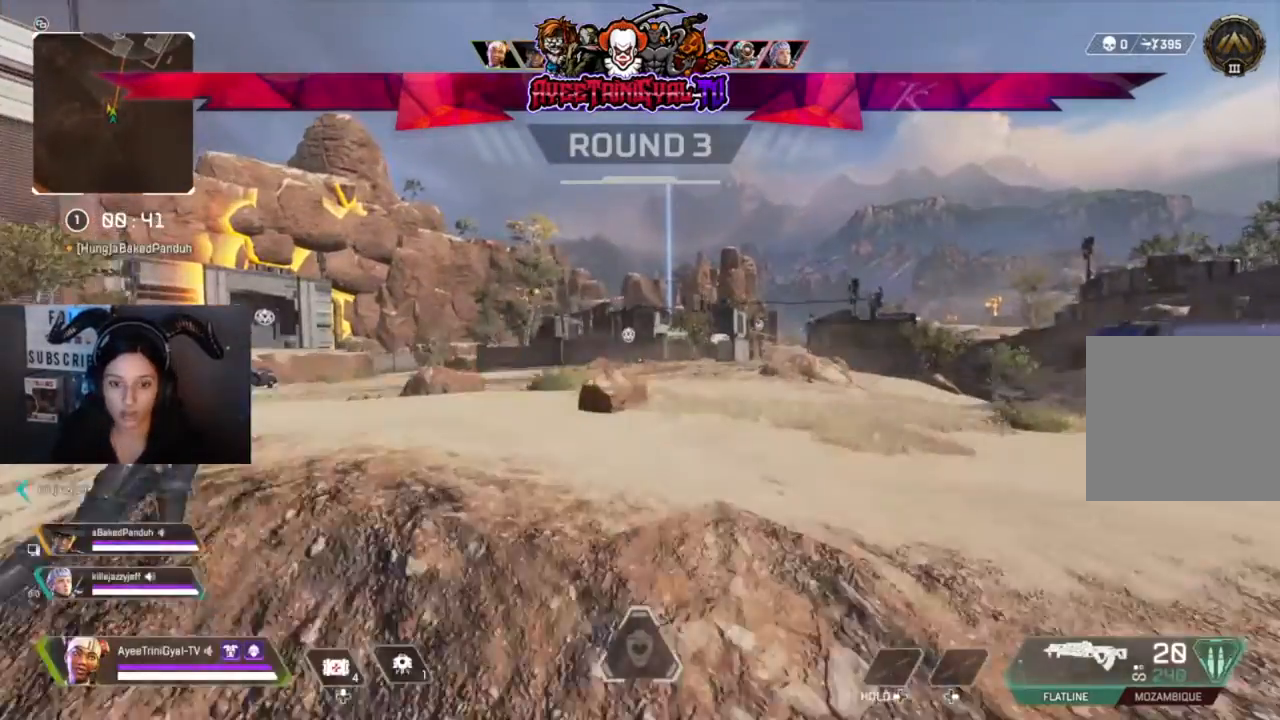
{"buttons": [], "left_stick": "up", "right_stick": "center", "events": [[33, "A", "up"]]}
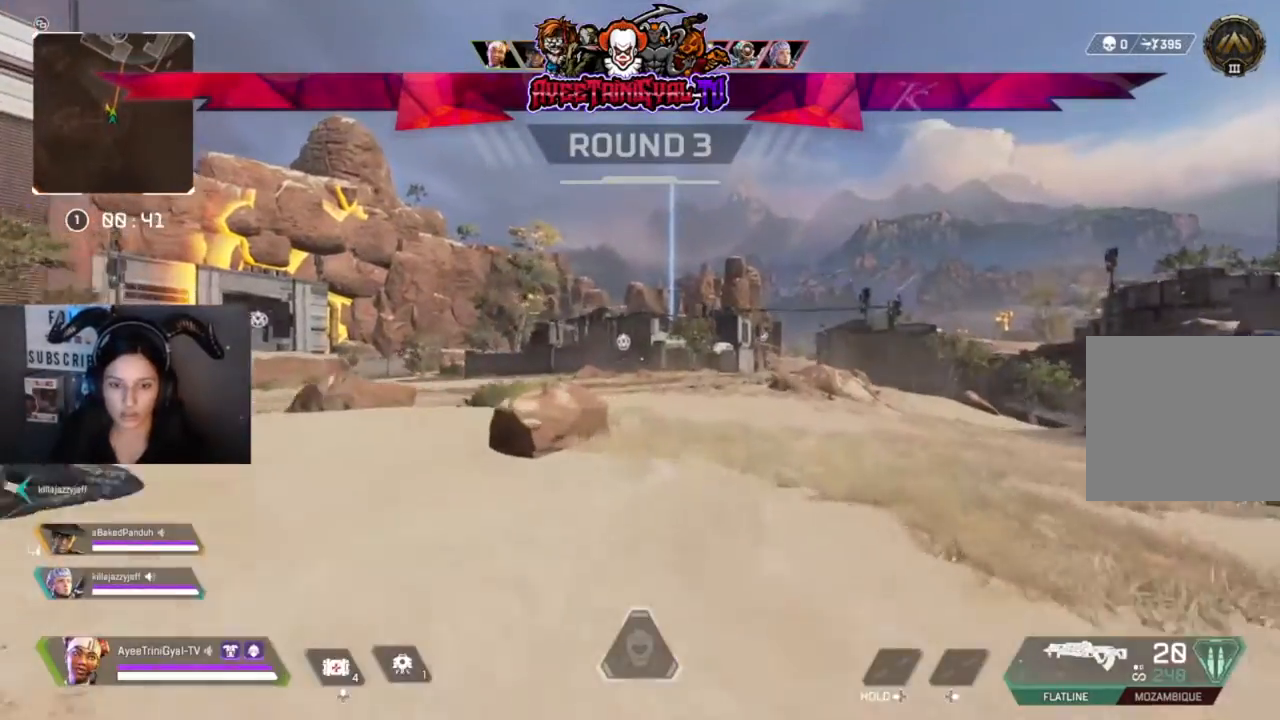
{"buttons": [], "left_stick": "up", "right_stick": "center", "events": []}
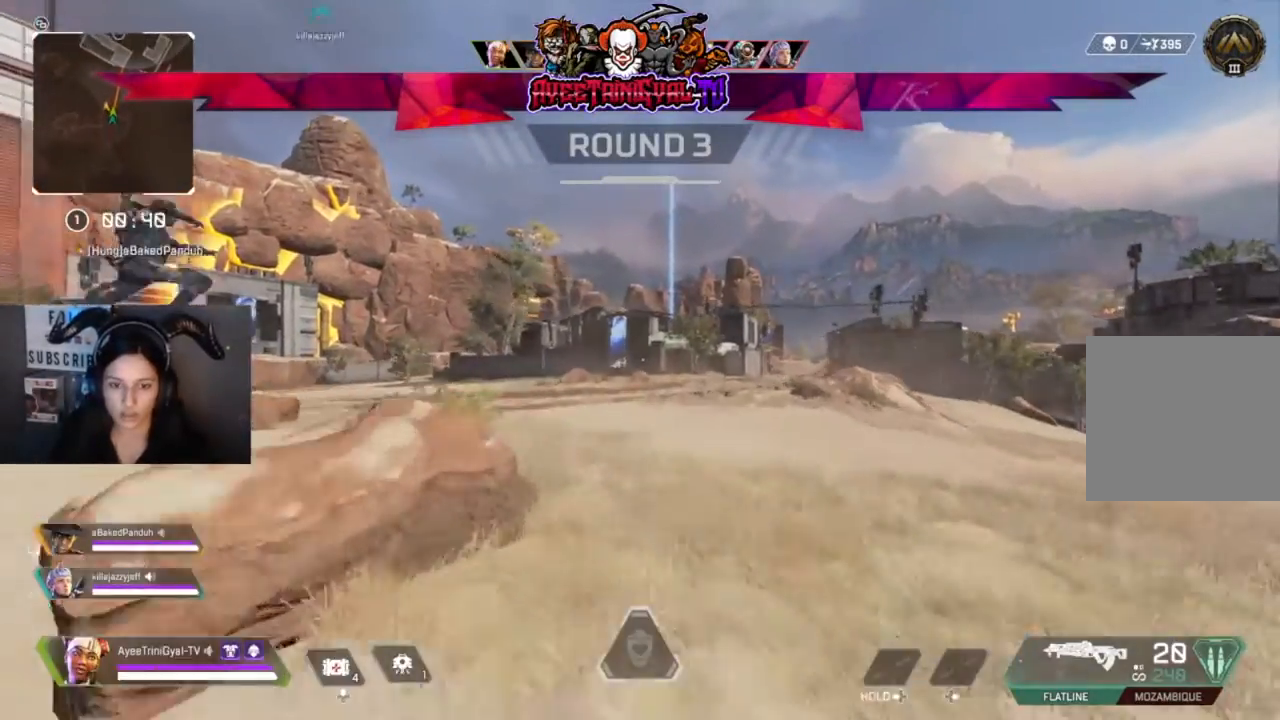
{"buttons": [], "left_stick": "up", "right_stick": "center", "events": []}
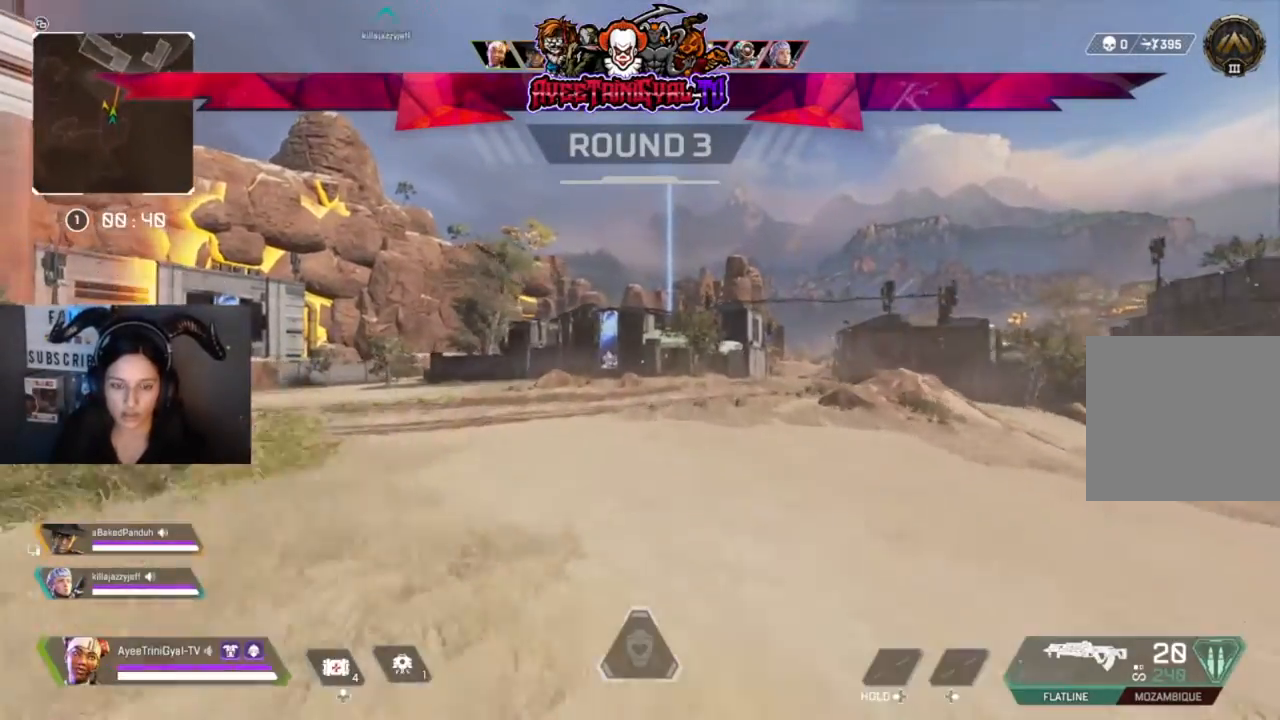
{"buttons": [], "left_stick": "up", "right_stick": "center", "events": []}
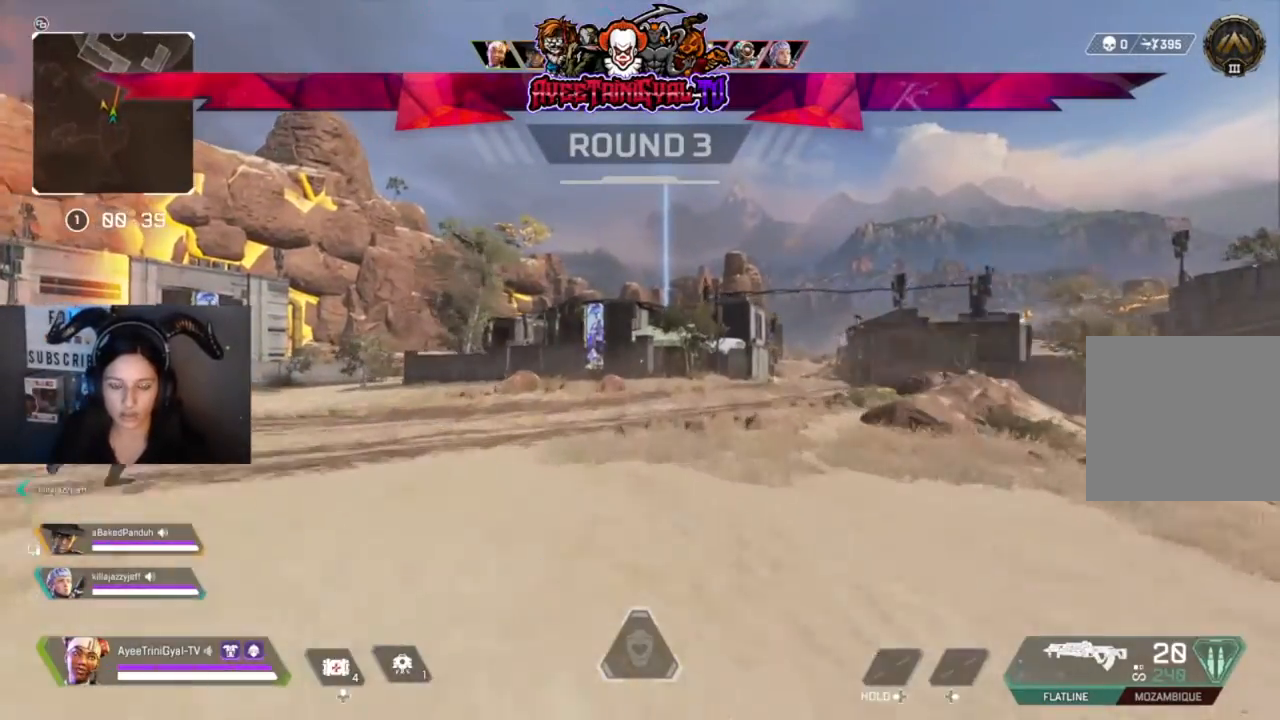
{"buttons": [], "left_stick": "up", "right_stick": "center", "events": []}
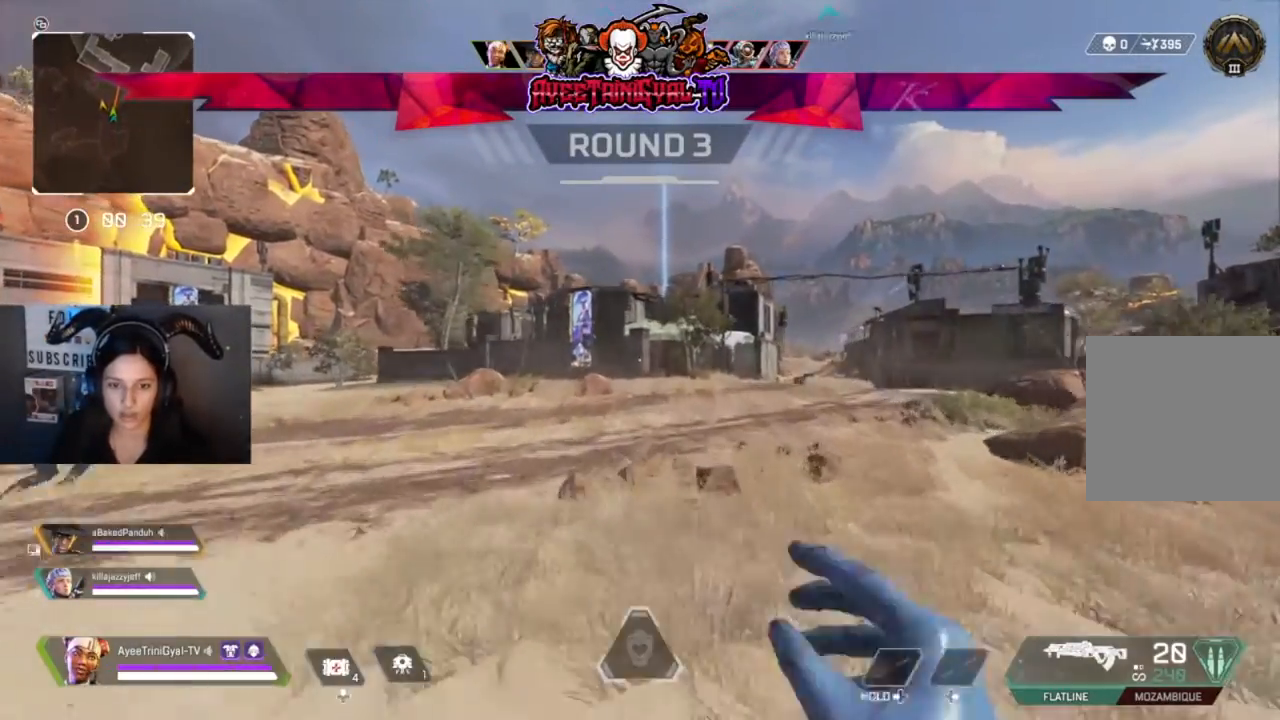
{"buttons": [], "left_stick": "up", "right_stick": "center", "events": []}
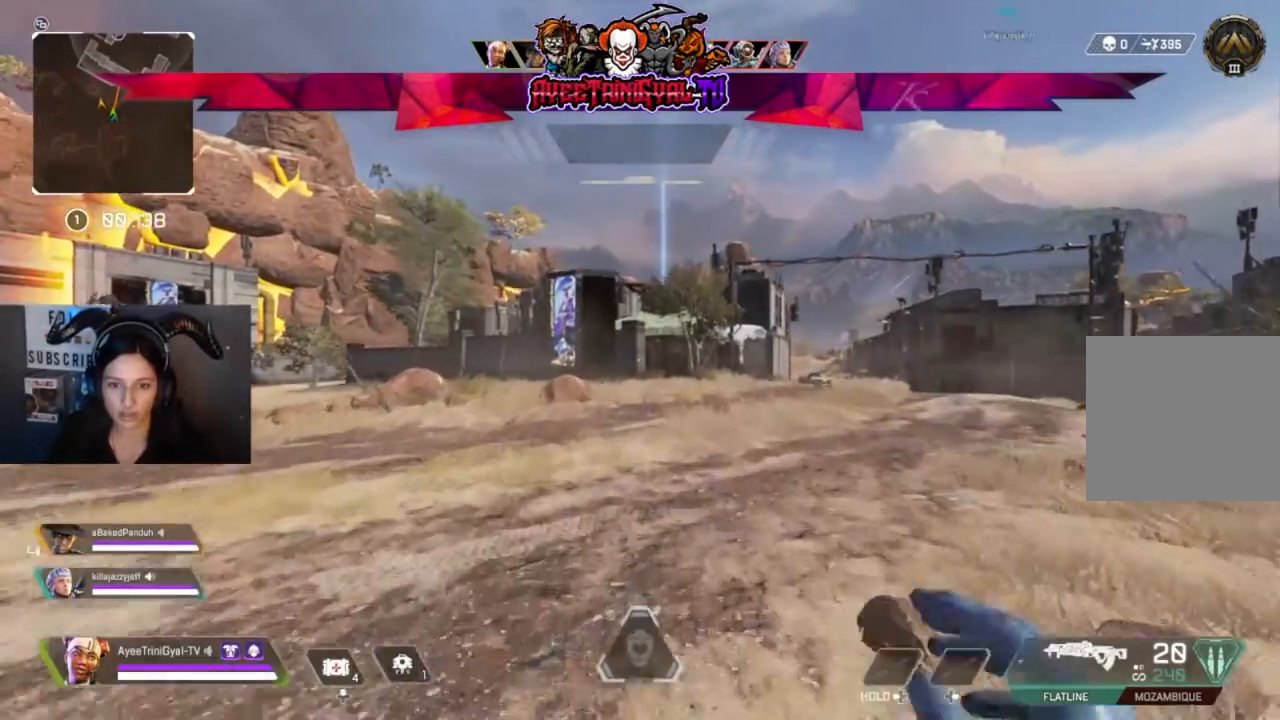
{"buttons": [], "left_stick": "up", "right_stick": "center", "events": [[133, "right_stick", "right"], [267, "right_stick", "center"]]}
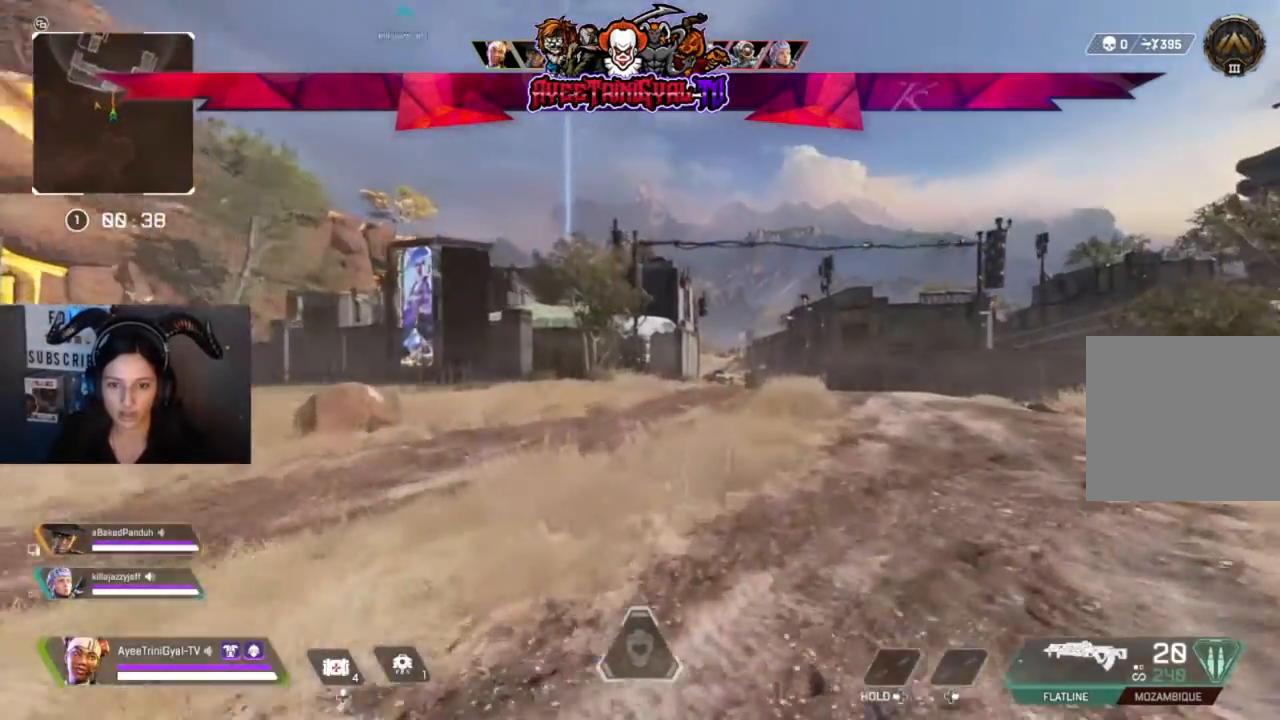
{"buttons": ["R1"], "left_stick": "up", "right_stick": "center", "events": [[433, "R1", "down"]]}
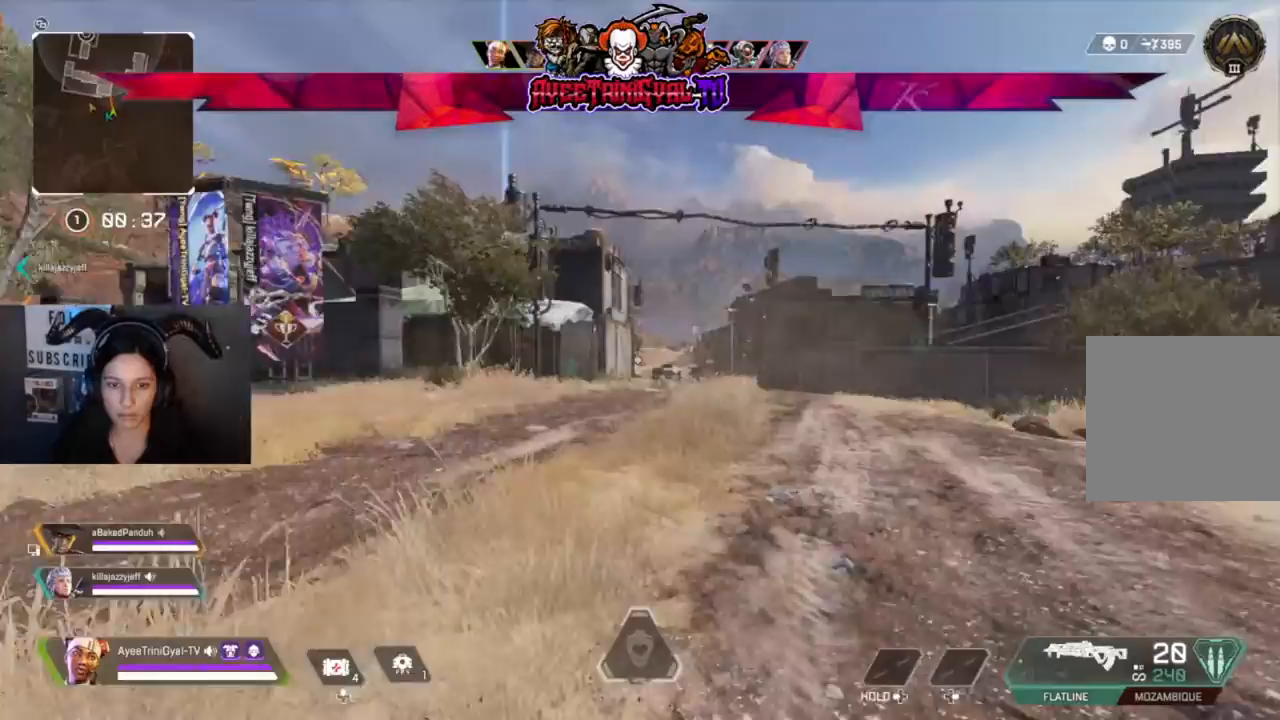
{"buttons": [], "left_stick": "up", "right_stick": "left", "events": [[67, "R1", "up"], [167, "R1", "down"], [300, "R1", "up"], [400, "right_stick", "left"]]}
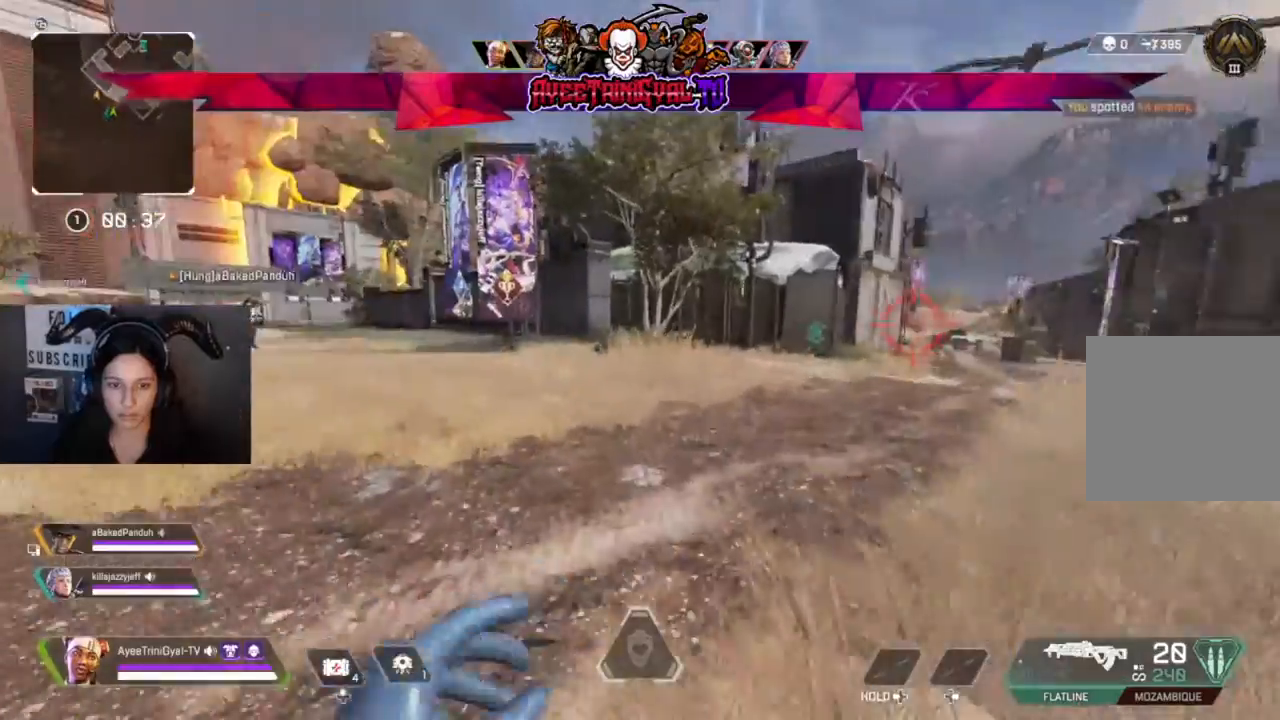
{"buttons": [], "left_stick": "up", "right_stick": "right", "events": [[33, "right_stick", "center"], [267, "right_stick", "right"], [400, "right_stick", "center"], [500, "right_stick", "right"]]}
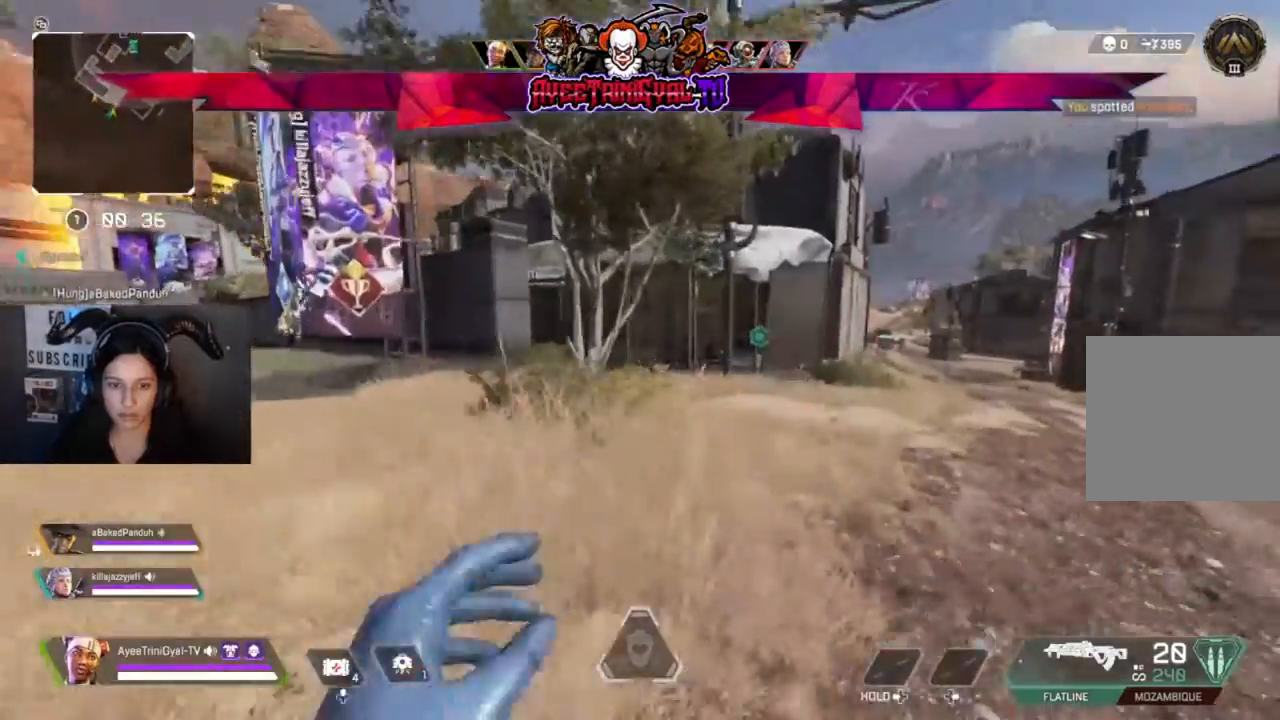
{"buttons": [], "left_stick": "up", "right_stick": "center", "events": [[133, "right_stick", "center"], [300, "right_stick", "right"], [433, "right_stick", "center"]]}
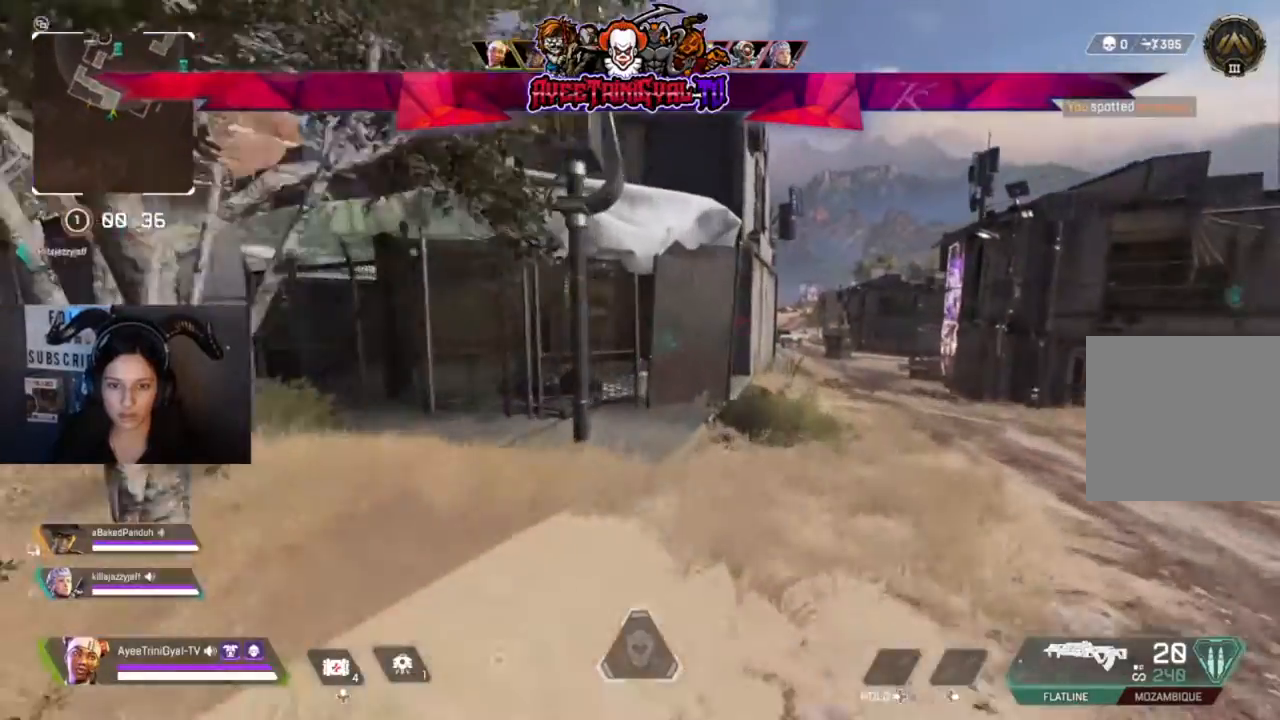
{"buttons": [], "left_stick": "up", "right_stick": "center", "events": []}
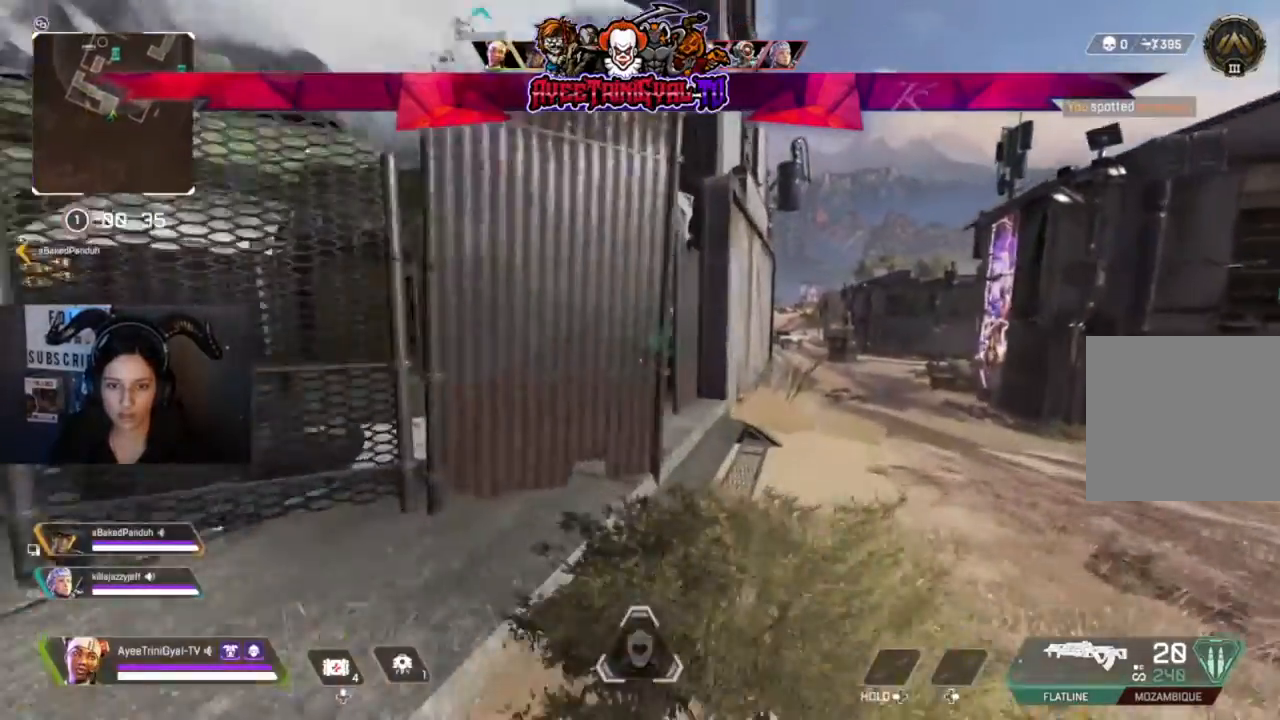
{"buttons": [], "left_stick": "up", "right_stick": "center", "events": [[333, "right_stick", "left"], [500, "right_stick", "center"]]}
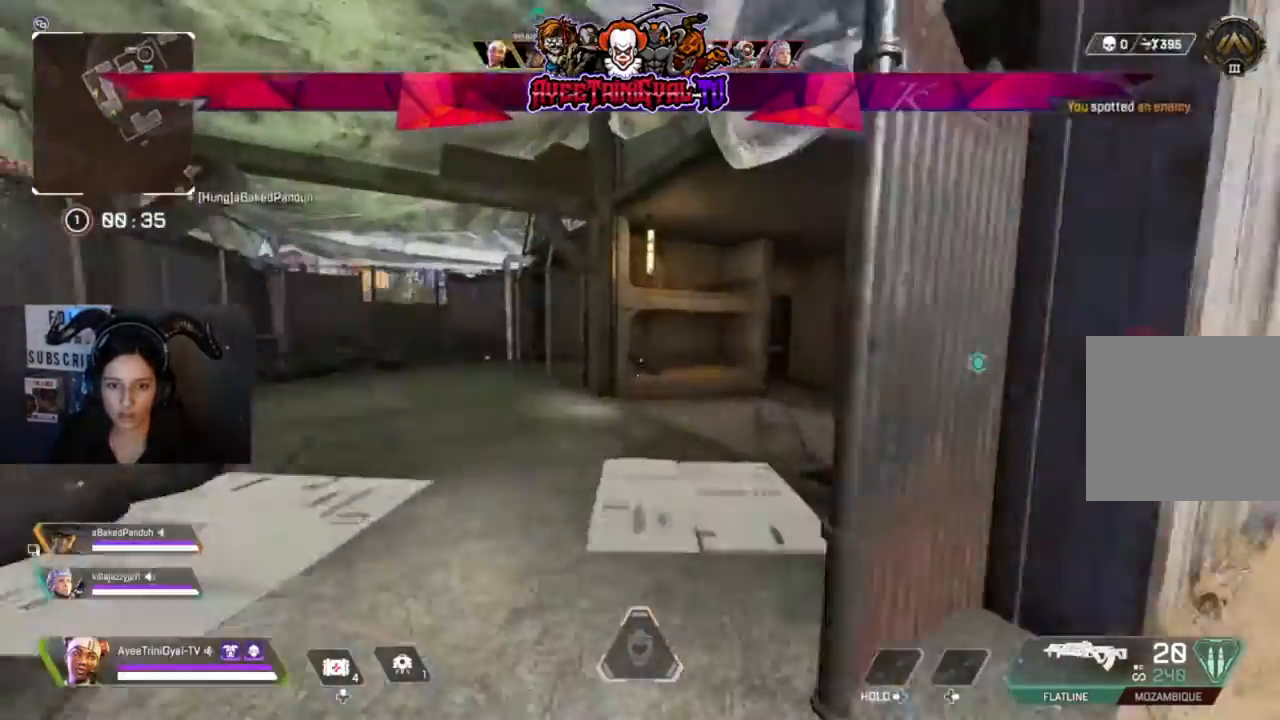
{"buttons": [], "left_stick": "up", "right_stick": "center", "events": [[267, "right_stick", "right"], [500, "right_stick", "center"]]}
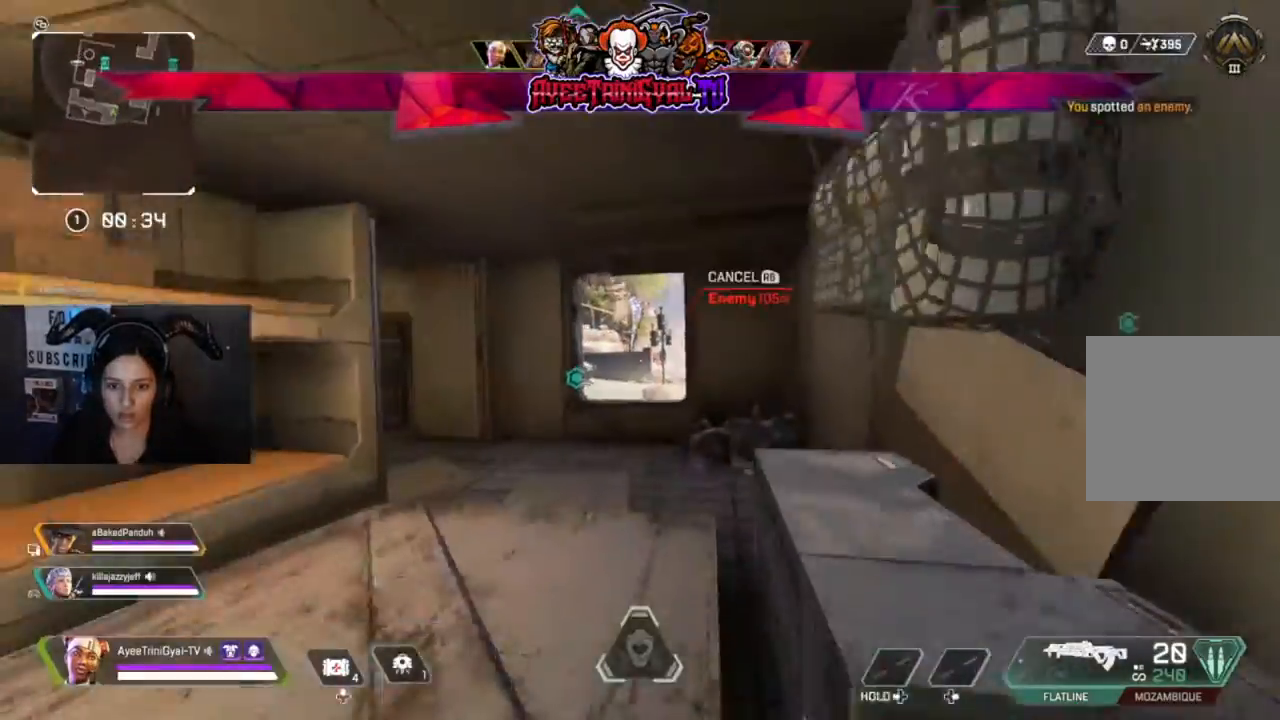
{"buttons": [], "left_stick": "up", "right_stick": "center", "events": [[200, "Y", "down"], [333, "Y", "up"]]}
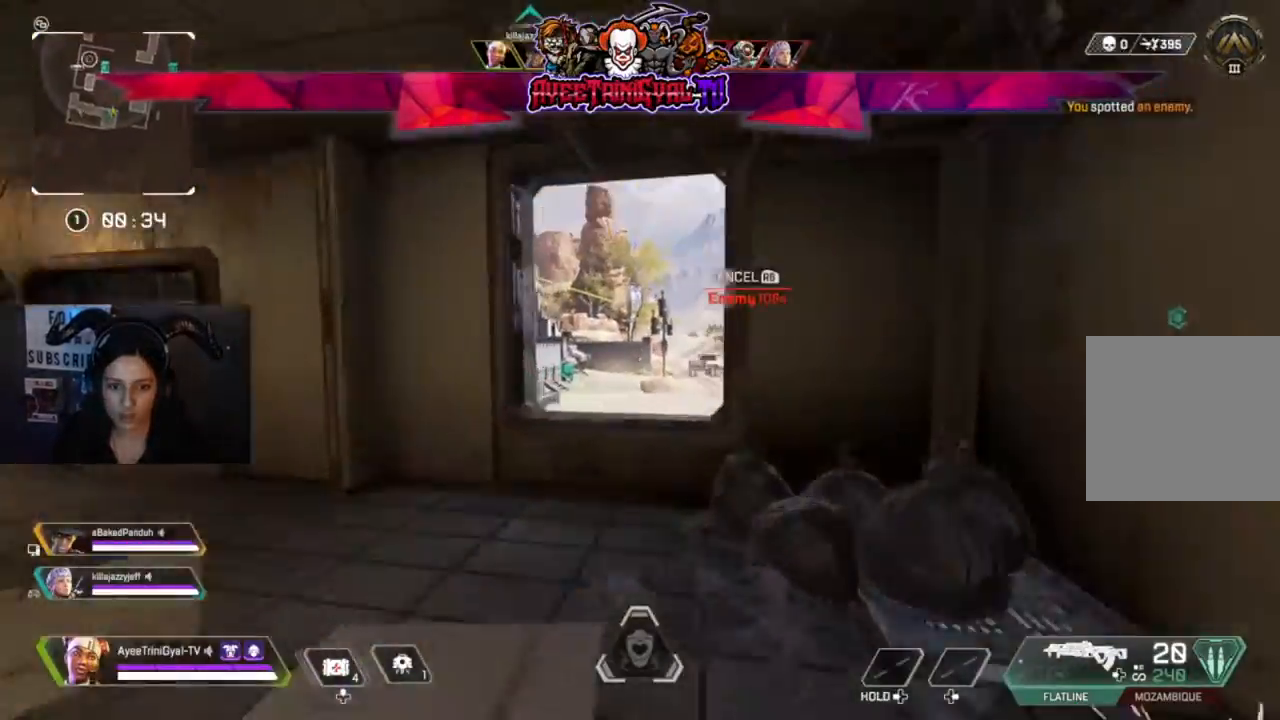
{"buttons": [], "left_stick": "up", "right_stick": "center", "events": [[367, "A", "down"], [467, "A", "up"]]}
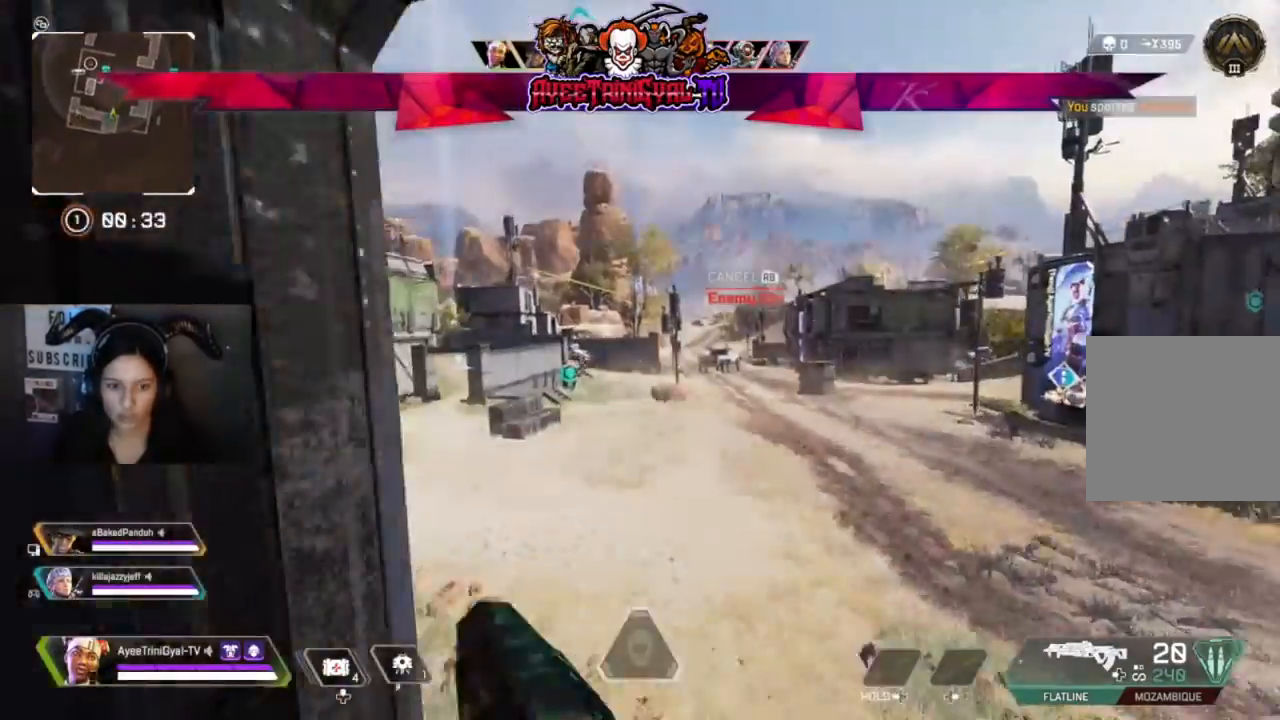
{"buttons": [], "left_stick": "up", "right_stick": "center", "events": []}
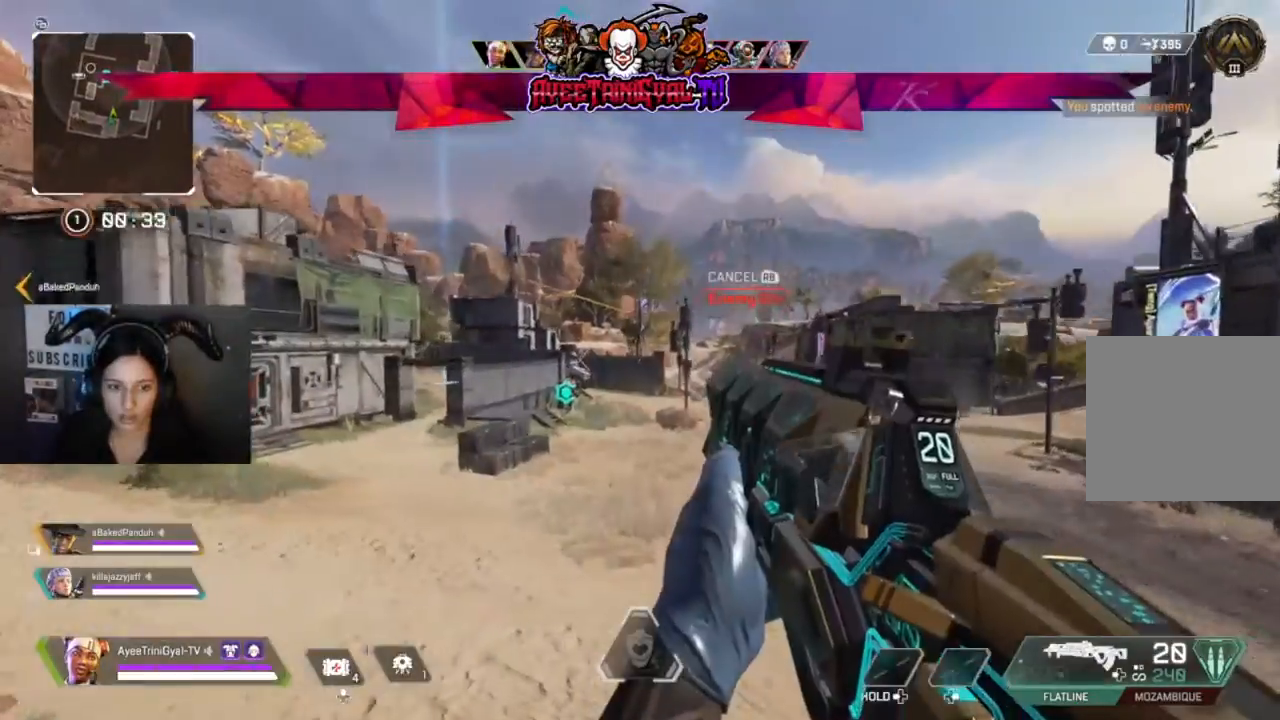
{"buttons": [], "left_stick": "up", "right_stick": "left", "events": [[433, "right_stick", "left"]]}
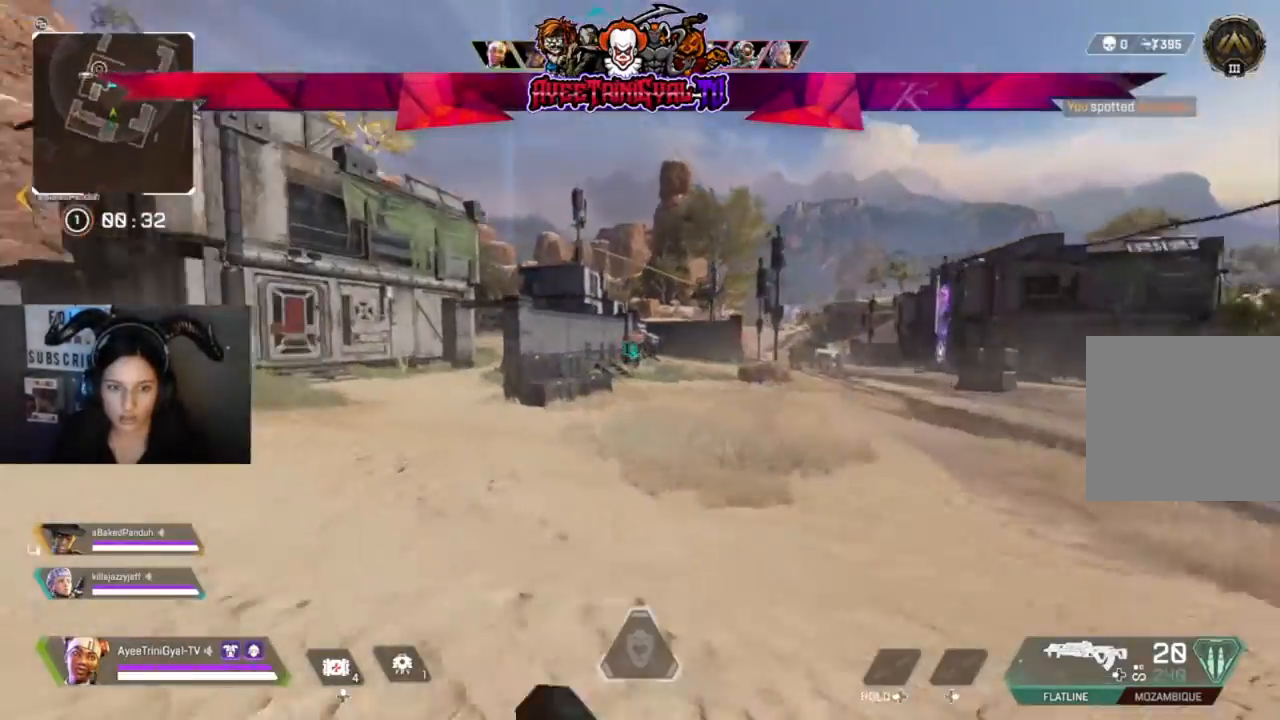
{"buttons": [], "left_stick": "up", "right_stick": "center", "events": [[33, "right_stick", "center"]]}
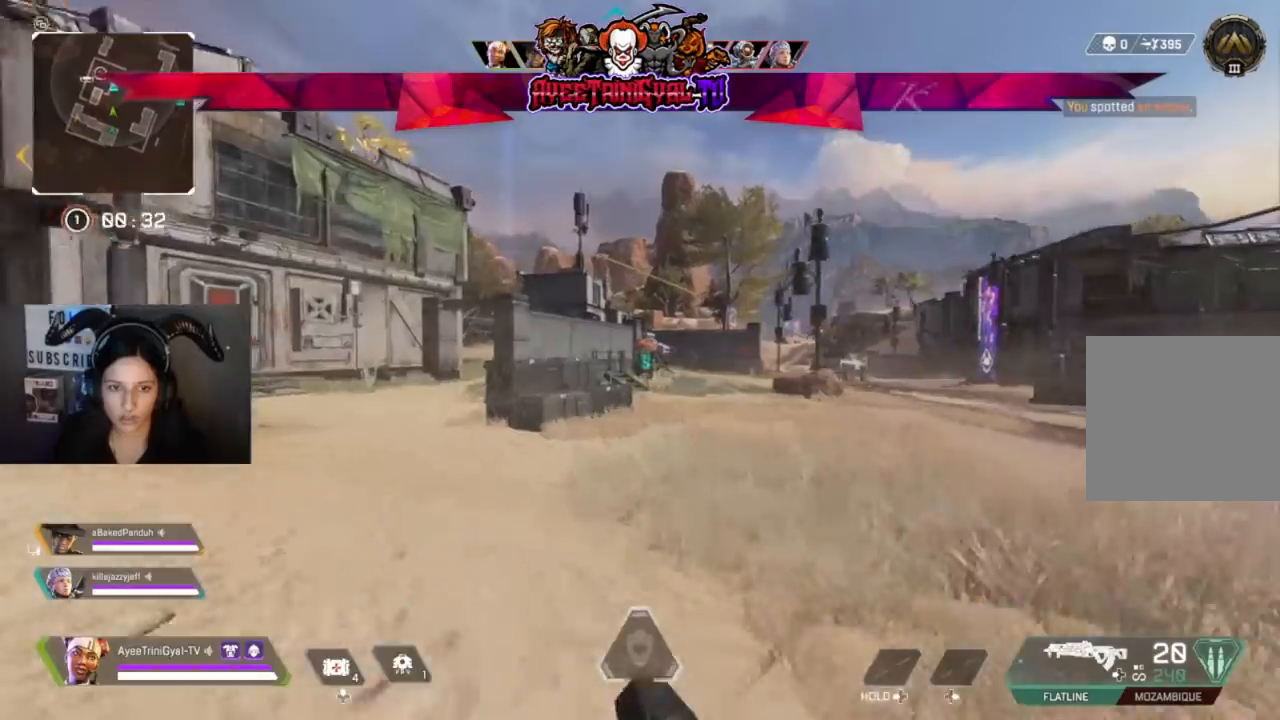
{"buttons": [], "left_stick": "up", "right_stick": "center", "events": []}
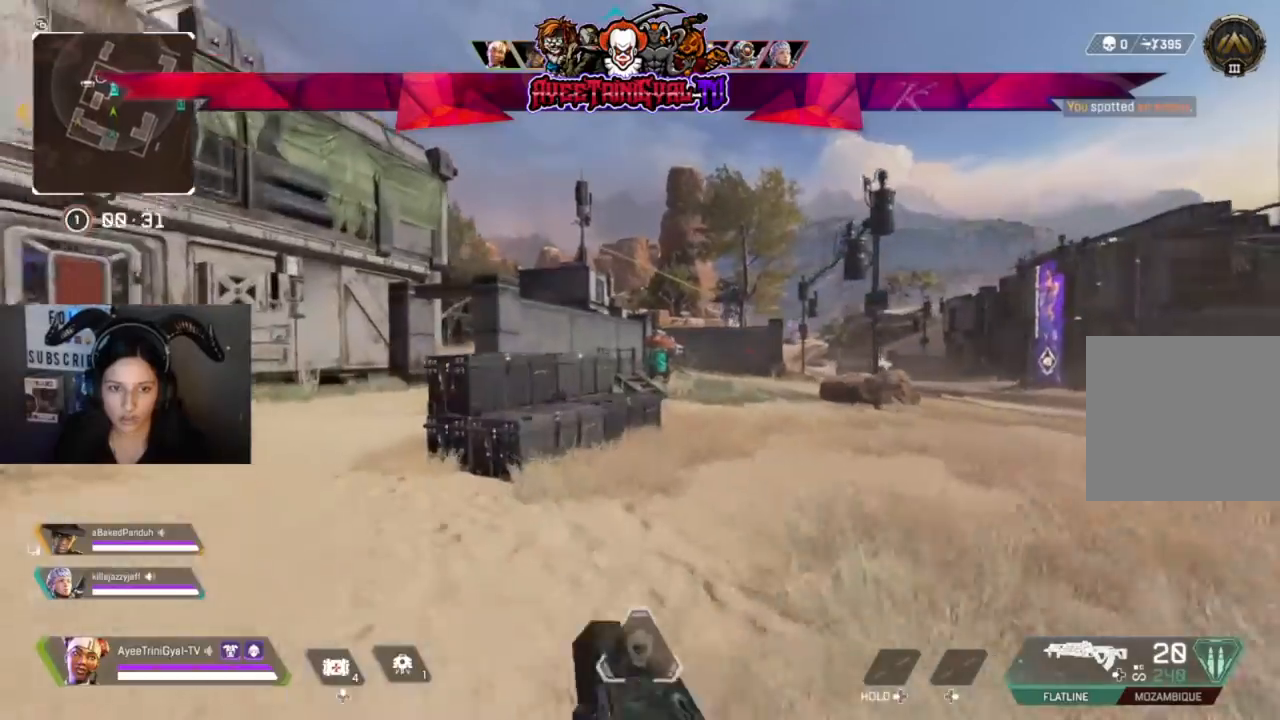
{"buttons": [], "left_stick": "up", "right_stick": "center", "events": []}
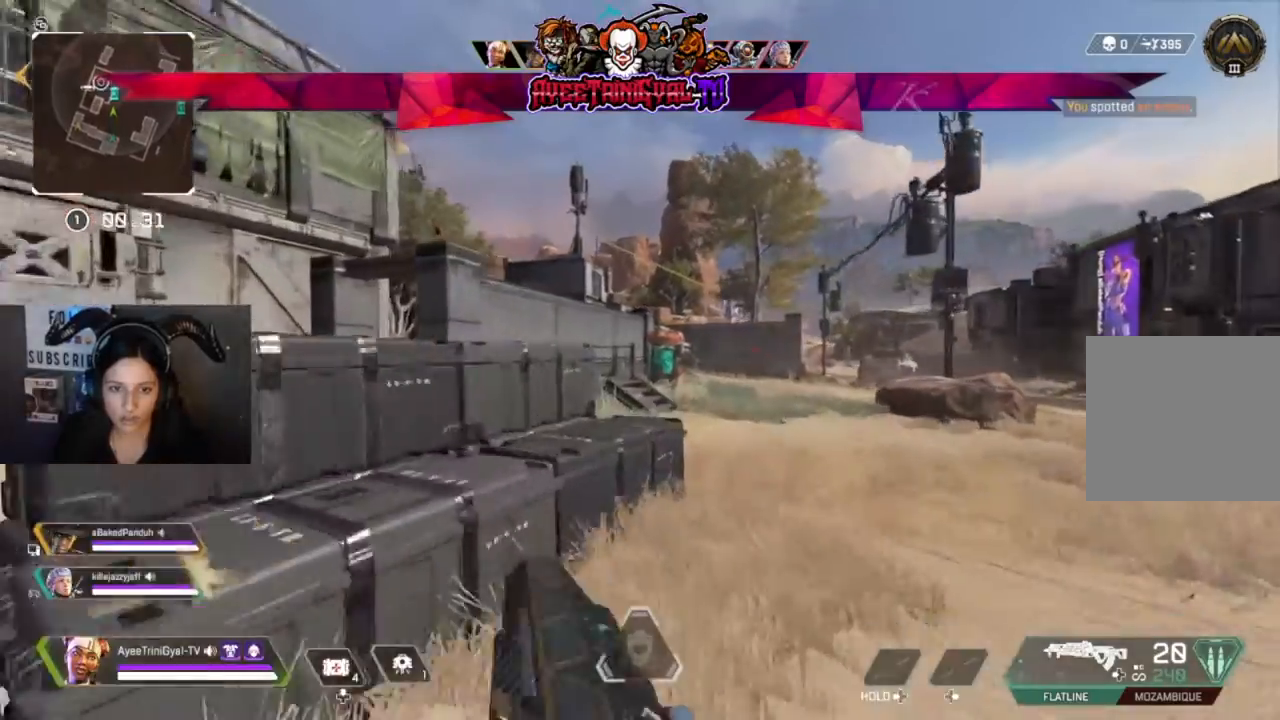
{"buttons": [], "left_stick": "up", "right_stick": "center", "events": []}
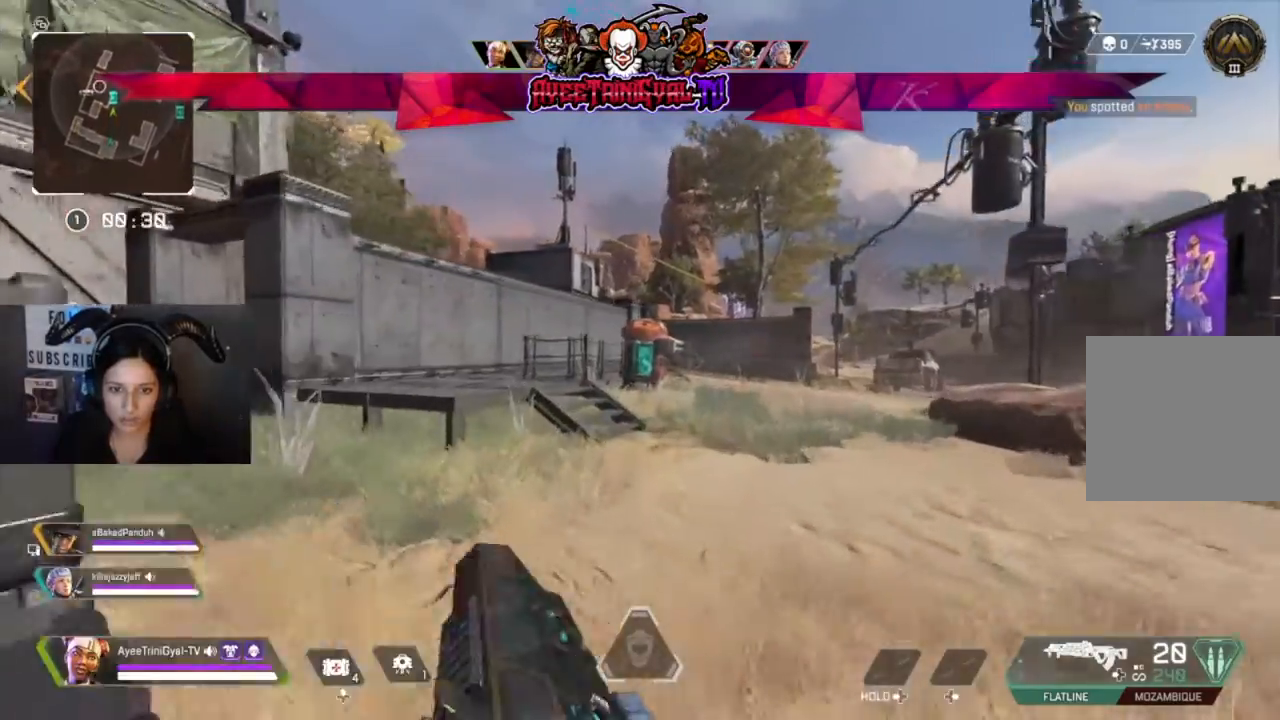
{"buttons": [], "left_stick": "up", "right_stick": "center", "events": []}
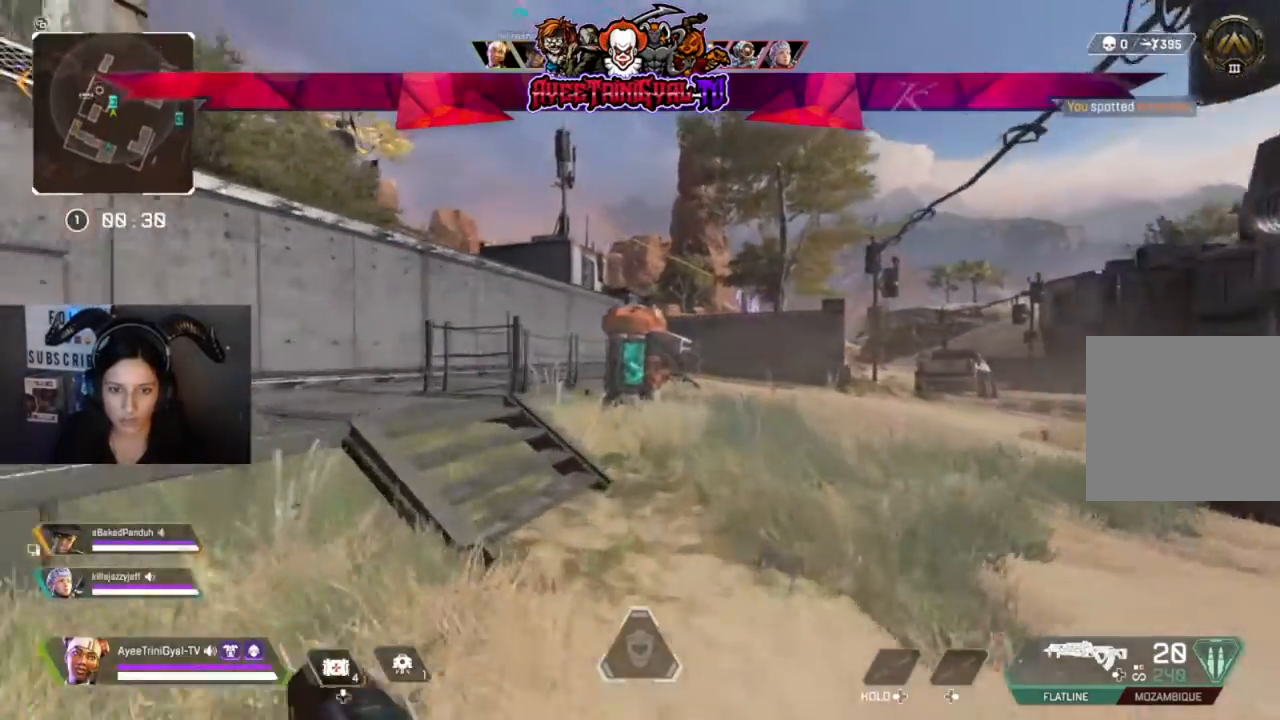
{"buttons": [], "left_stick": "up", "right_stick": "center", "events": []}
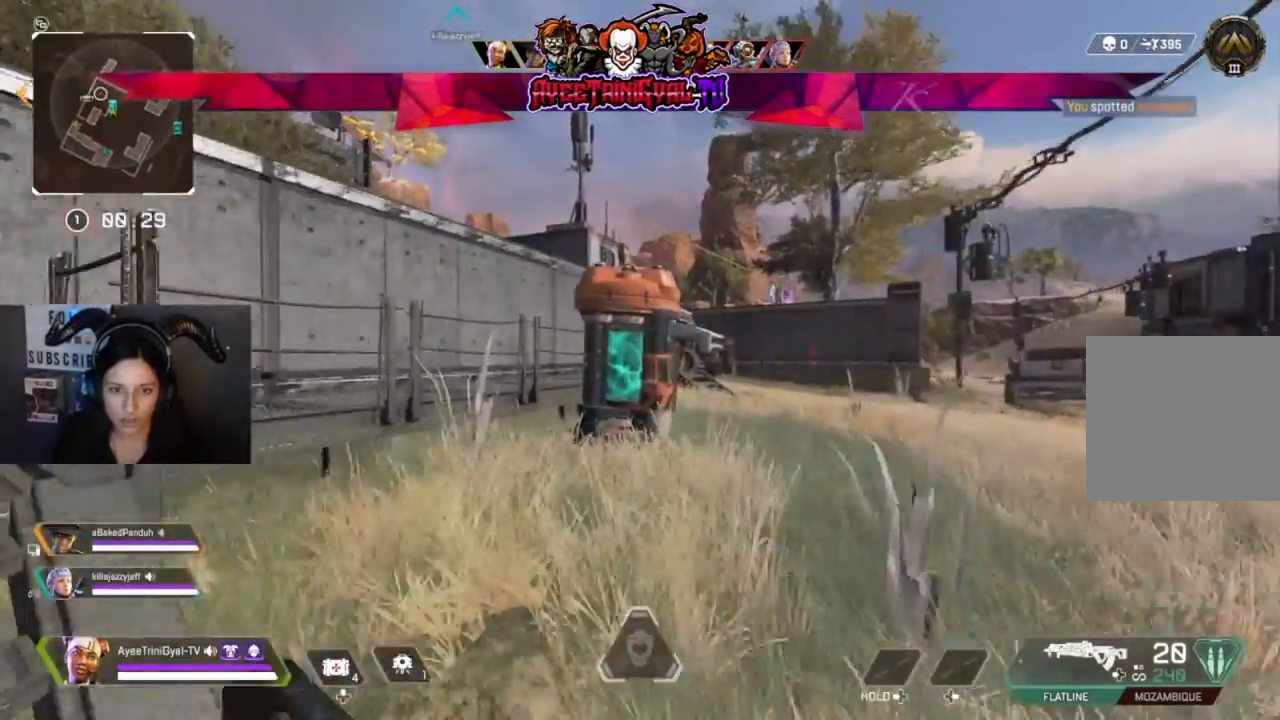
{"buttons": [], "left_stick": "right", "right_stick": "center", "events": [[300, "X", "down"], [300, "left_stick", "up-left"], [433, "X", "up"], [467, "left_stick", "right"]]}